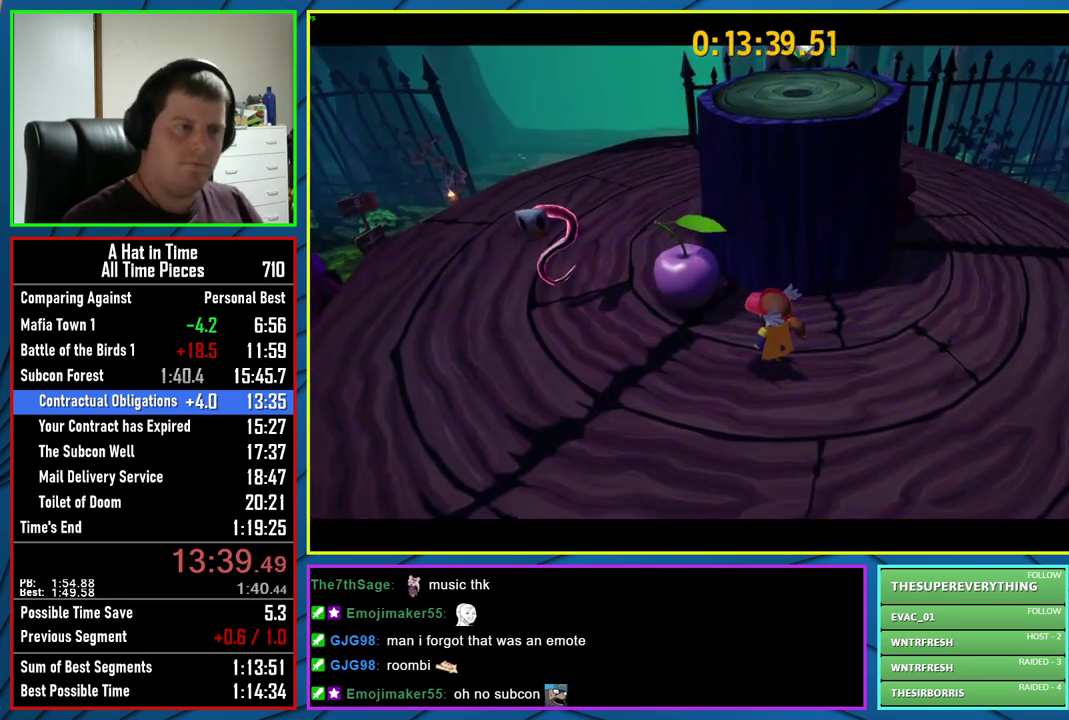
Gameplay with a controller (Xbox layout); each line is a JSON object with the inputs held at the frame after it. "events" lists button and stick changes between this image and that frame as [ms after this image, input, new state], when the widget could be followed in between. Not read: L1 R1.
{"buttons": ["B"], "left_stick": "center", "right_stick": "center", "events": [[400, "B", "down"]]}
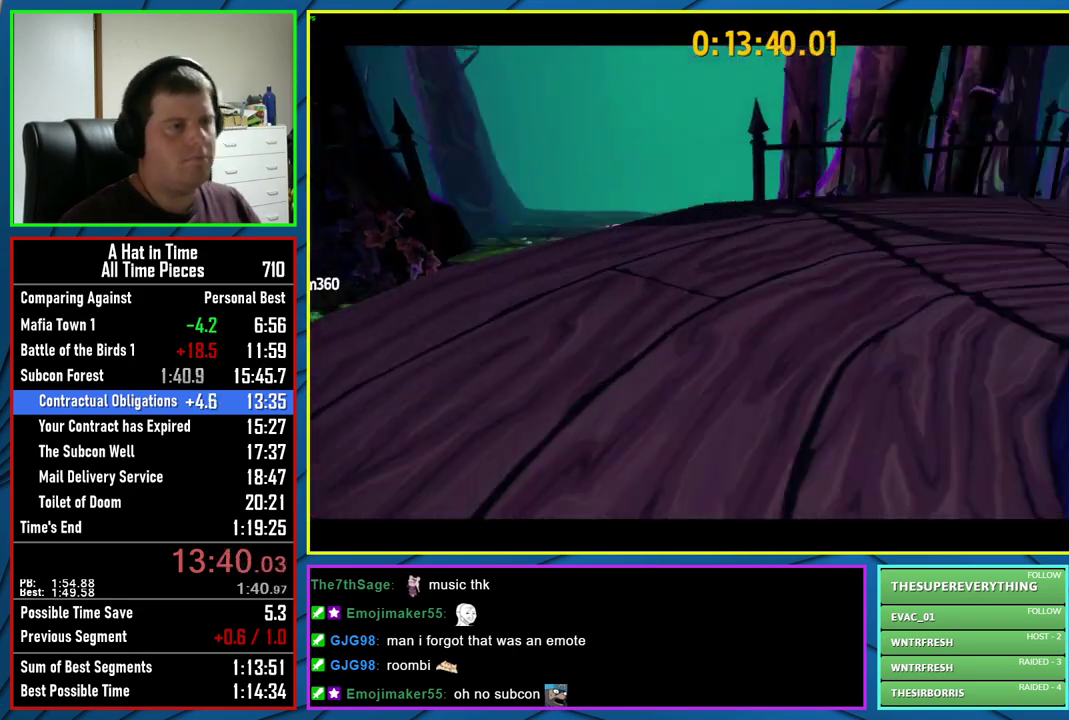
{"buttons": [], "left_stick": "center", "right_stick": "center", "events": [[17, "B", "up"]]}
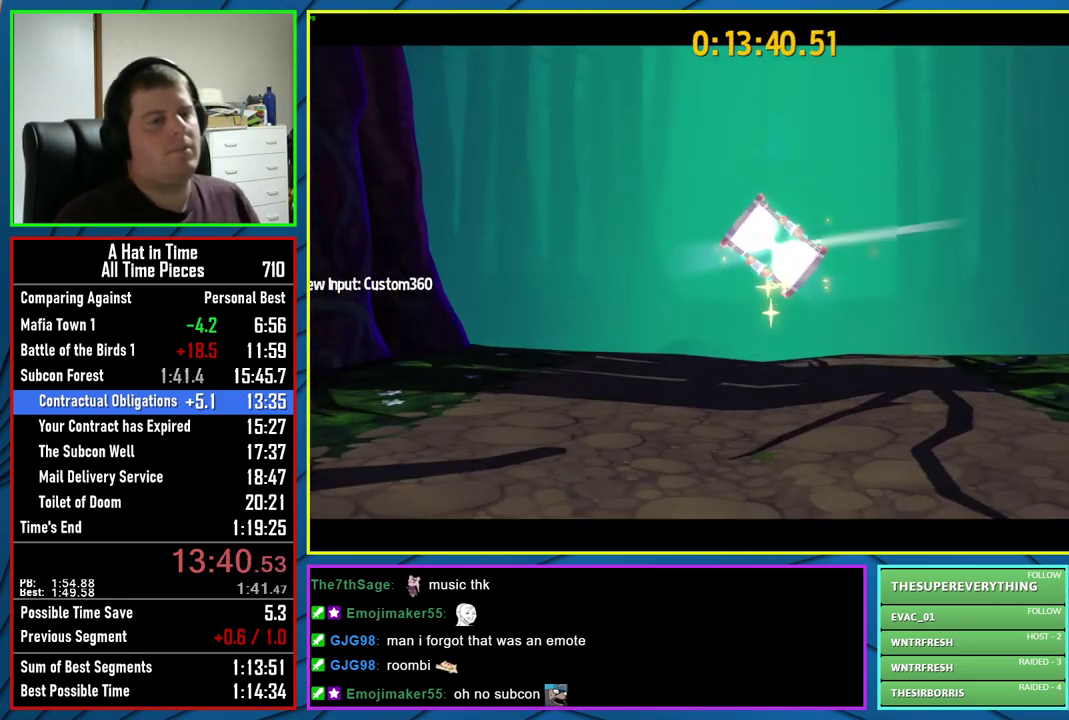
{"buttons": [], "left_stick": "center", "right_stick": "center", "events": []}
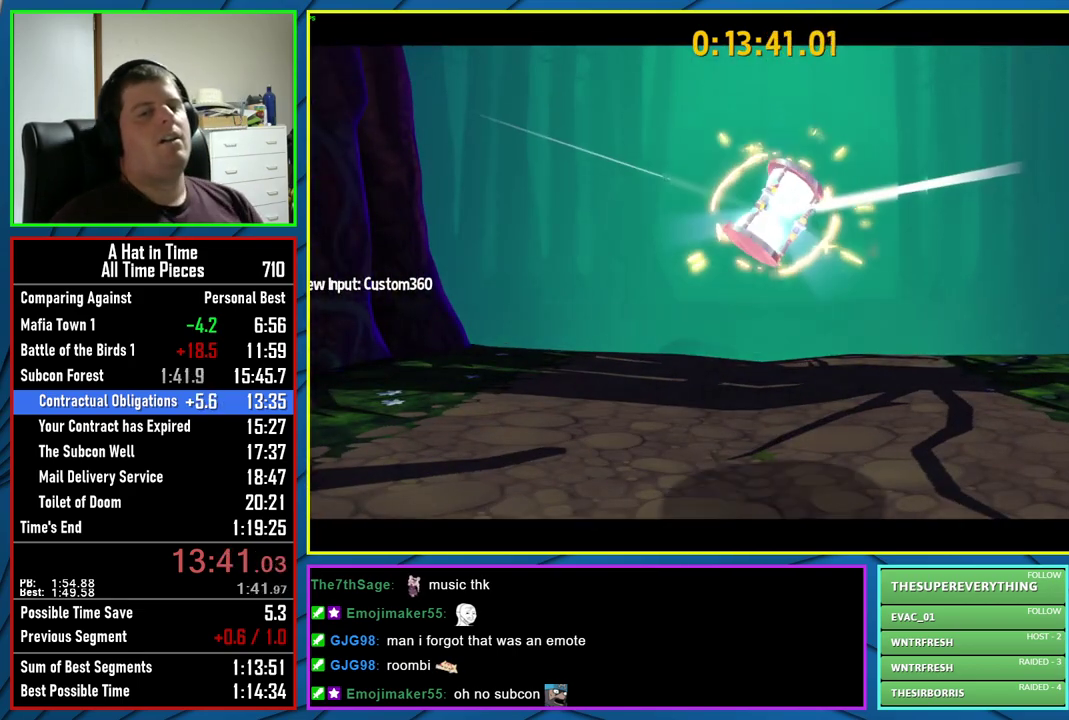
{"buttons": [], "left_stick": "center", "right_stick": "center", "events": []}
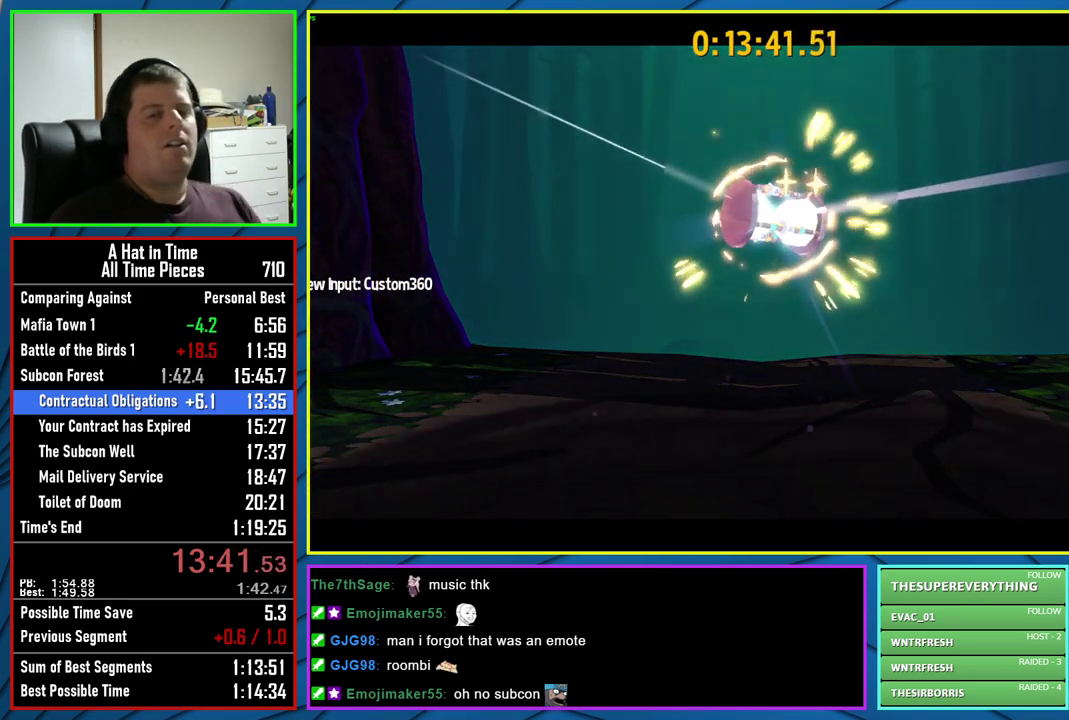
{"buttons": [], "left_stick": "center", "right_stick": "center", "events": []}
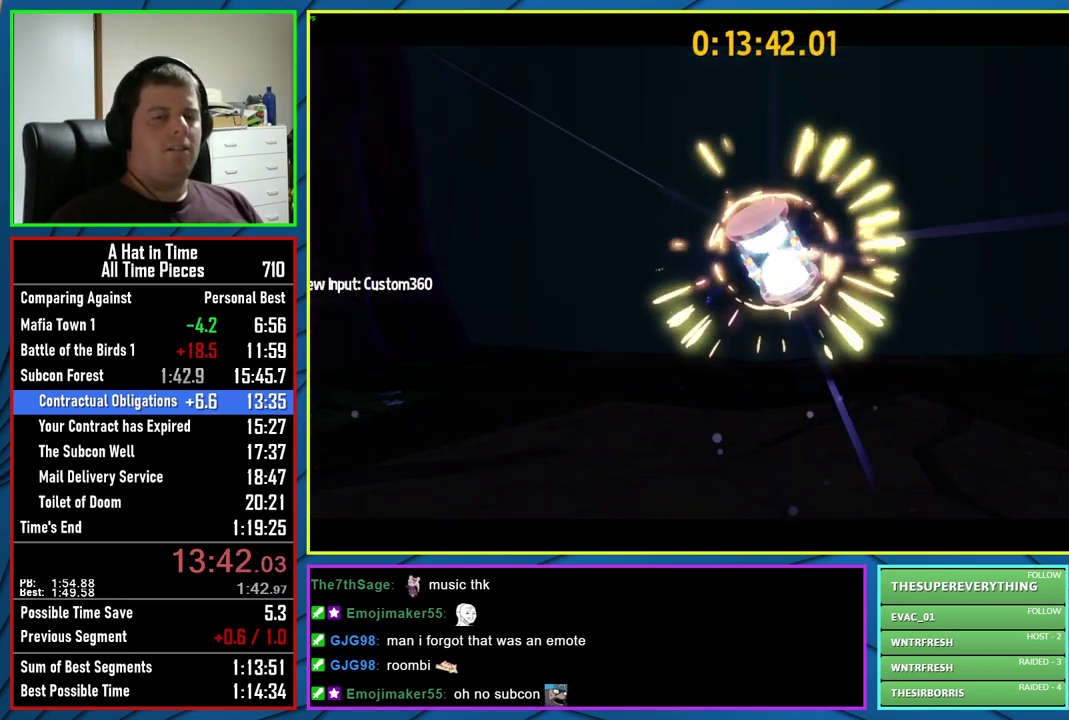
{"buttons": [], "left_stick": "center", "right_stick": "center", "events": []}
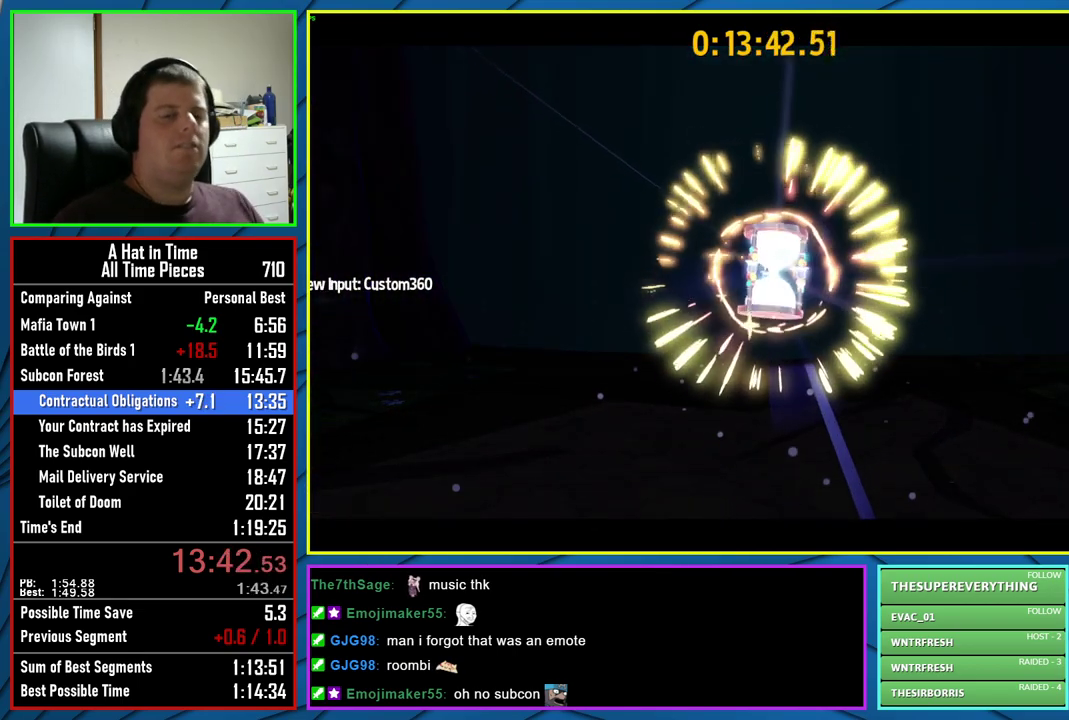
{"buttons": [], "left_stick": "center", "right_stick": "center", "events": []}
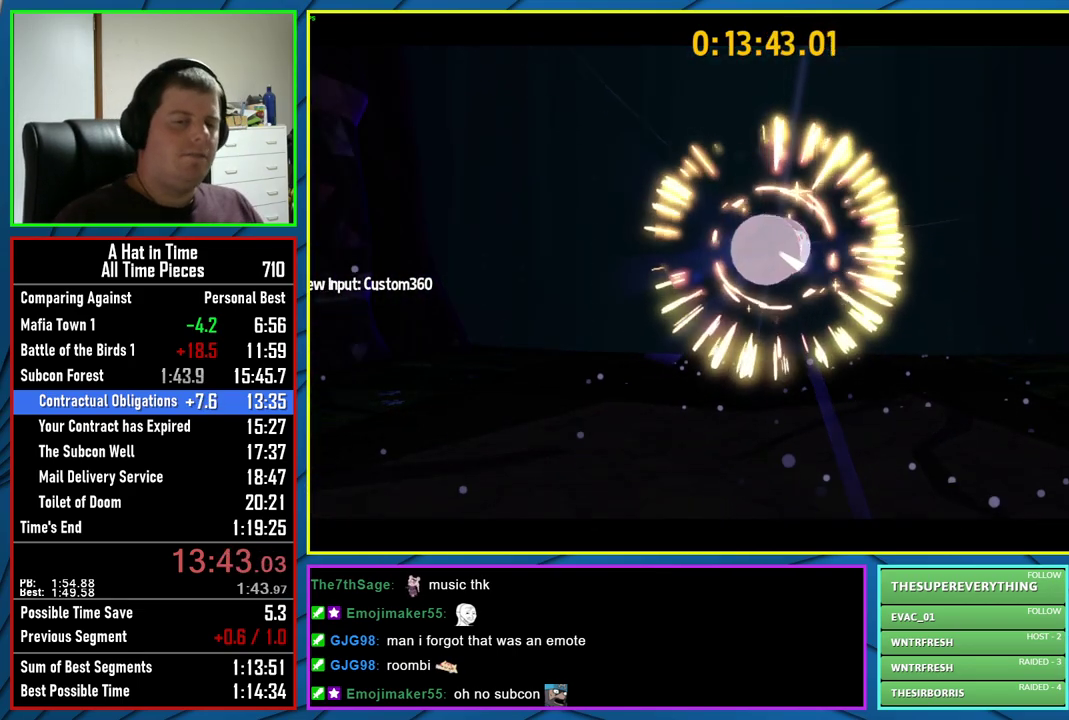
{"buttons": [], "left_stick": "center", "right_stick": "center", "events": [[333, "B", "down"], [433, "B", "up"]]}
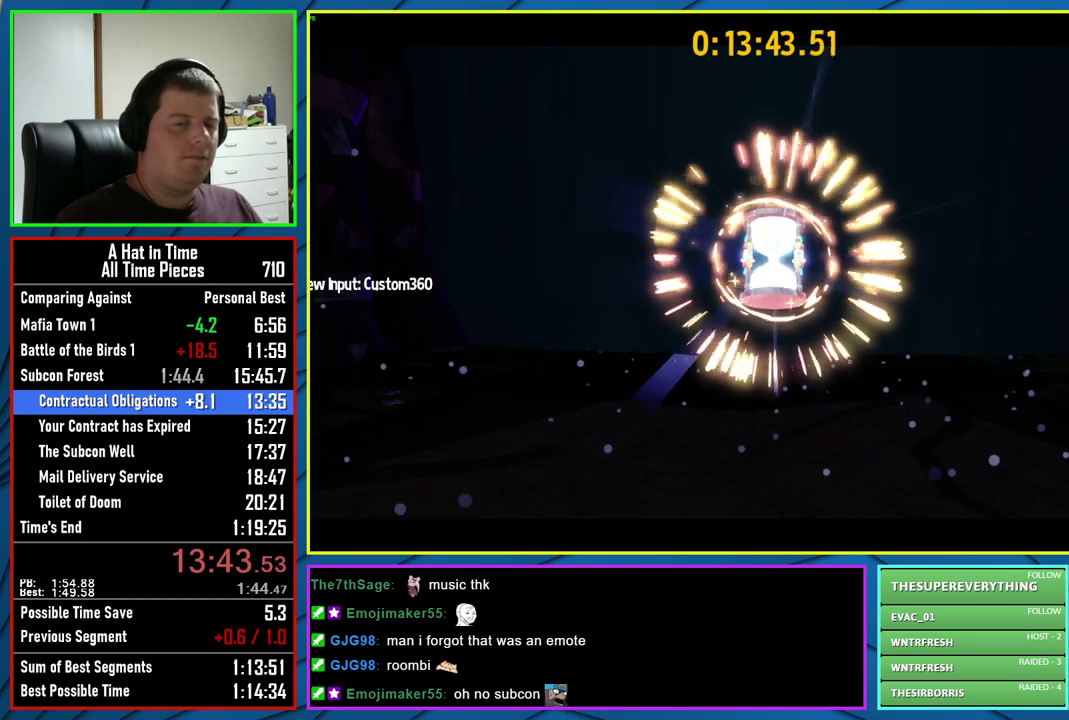
{"buttons": [], "left_stick": "center", "right_stick": "center", "events": [[17, "B", "down"], [117, "B", "up"], [183, "B", "down"], [250, "B", "up"], [350, "B", "down"], [433, "B", "up"]]}
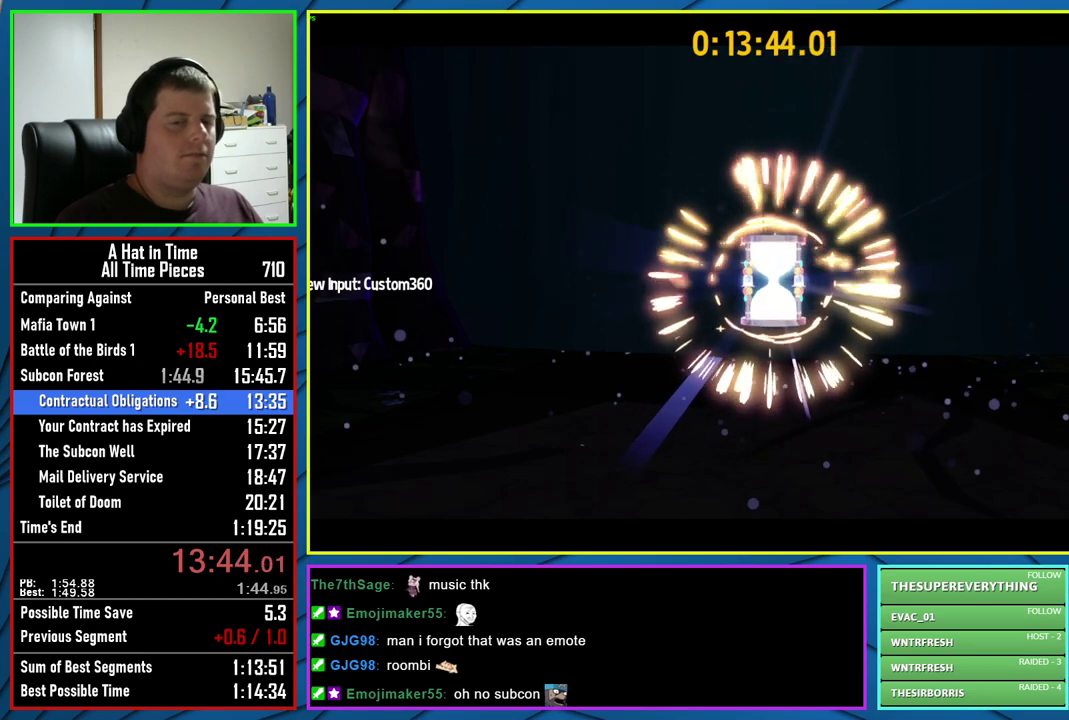
{"buttons": [], "left_stick": "center", "right_stick": "center", "events": [[17, "B", "down"], [83, "B", "up"], [183, "B", "down"], [250, "B", "up"]]}
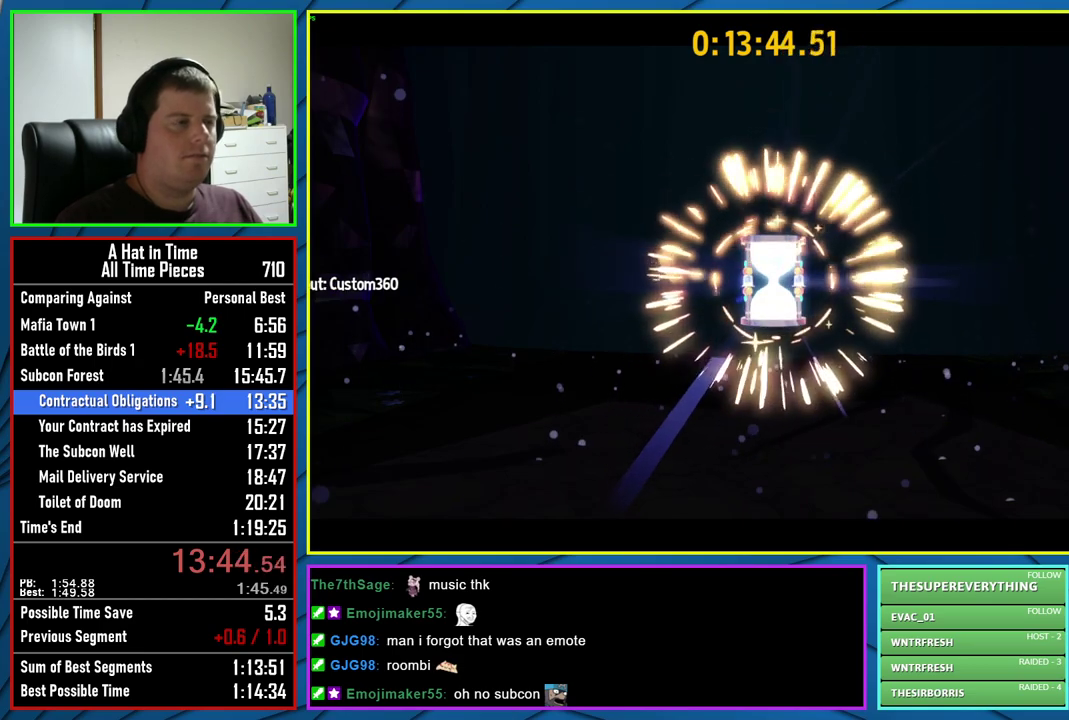
{"buttons": [], "left_stick": "up-left", "right_stick": "center", "events": [[450, "left_stick", "up-left"]]}
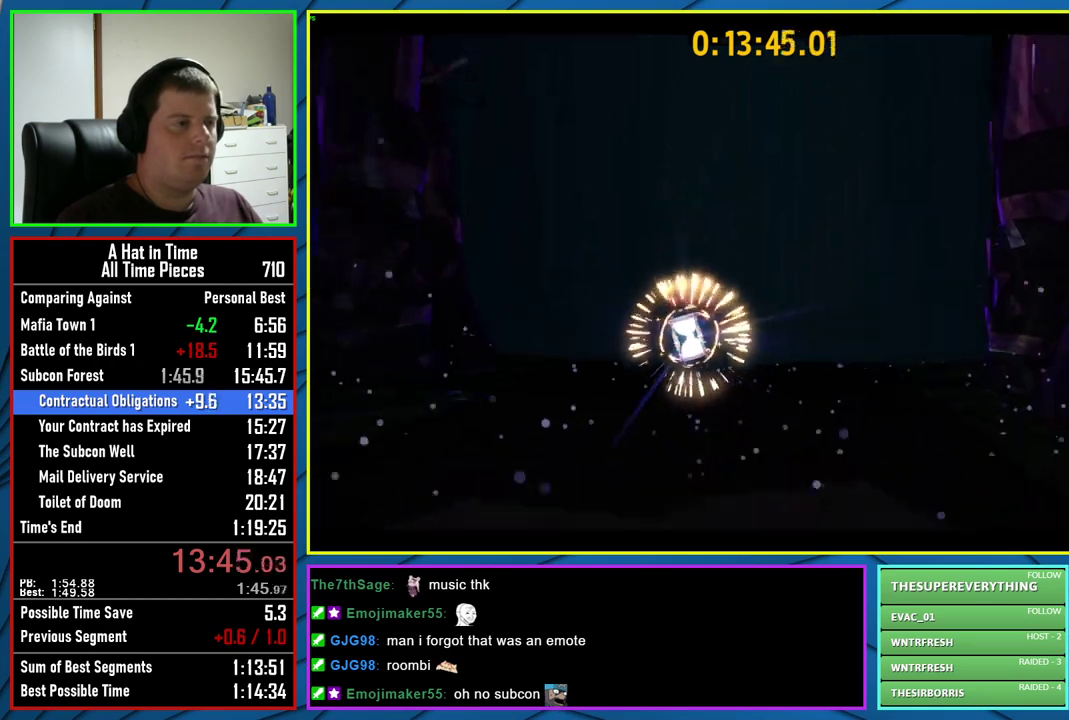
{"buttons": [], "left_stick": "up-left", "right_stick": "down-left", "events": [[183, "B", "down"], [267, "B", "up"], [433, "right_stick", "down-left"]]}
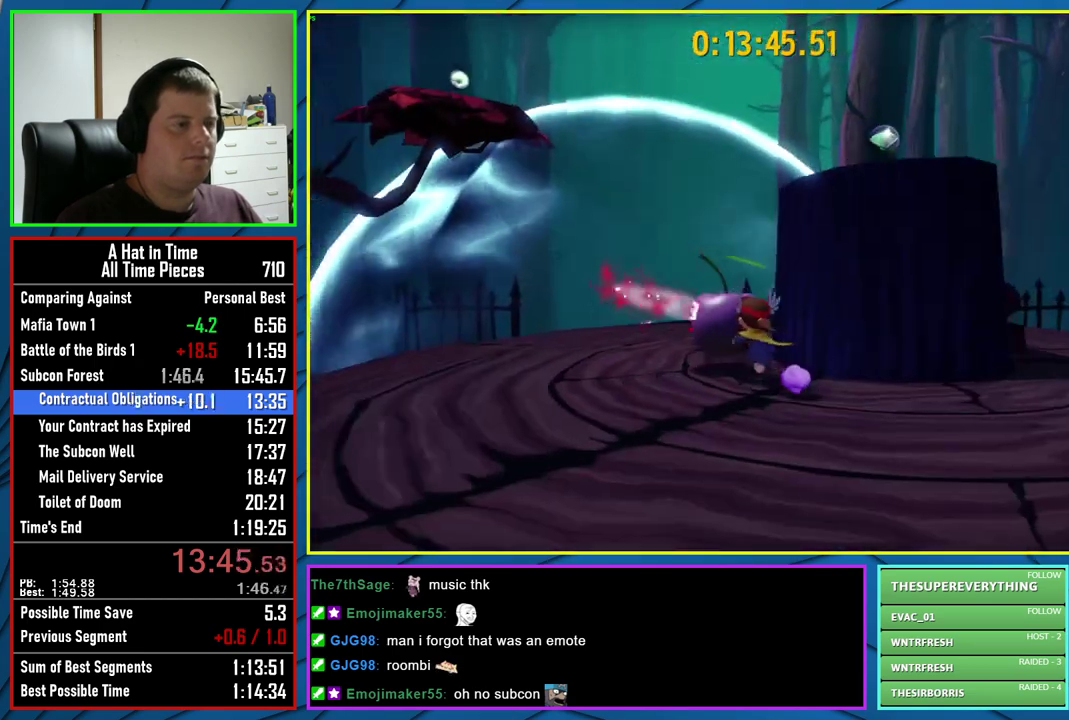
{"buttons": [], "left_stick": "up", "right_stick": "left", "events": [[133, "left_stick", "up"], [167, "right_stick", "center"], [433, "right_stick", "left"]]}
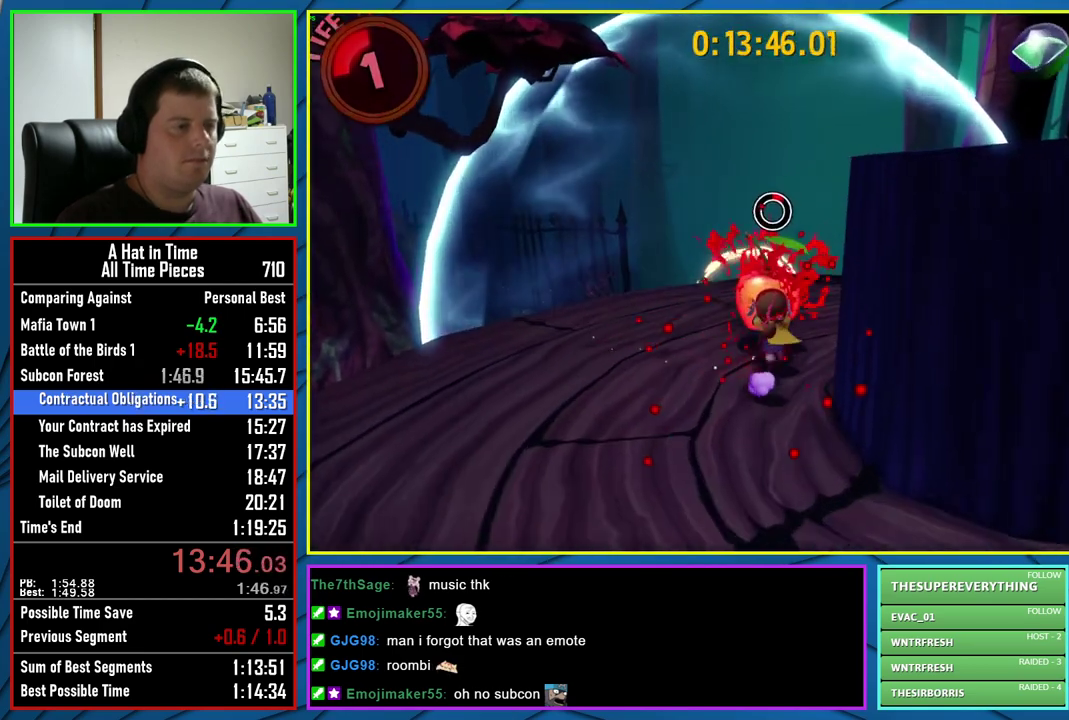
{"buttons": [], "left_stick": "up", "right_stick": "center", "events": [[67, "right_stick", "center"], [267, "right_stick", "left"], [400, "right_stick", "center"]]}
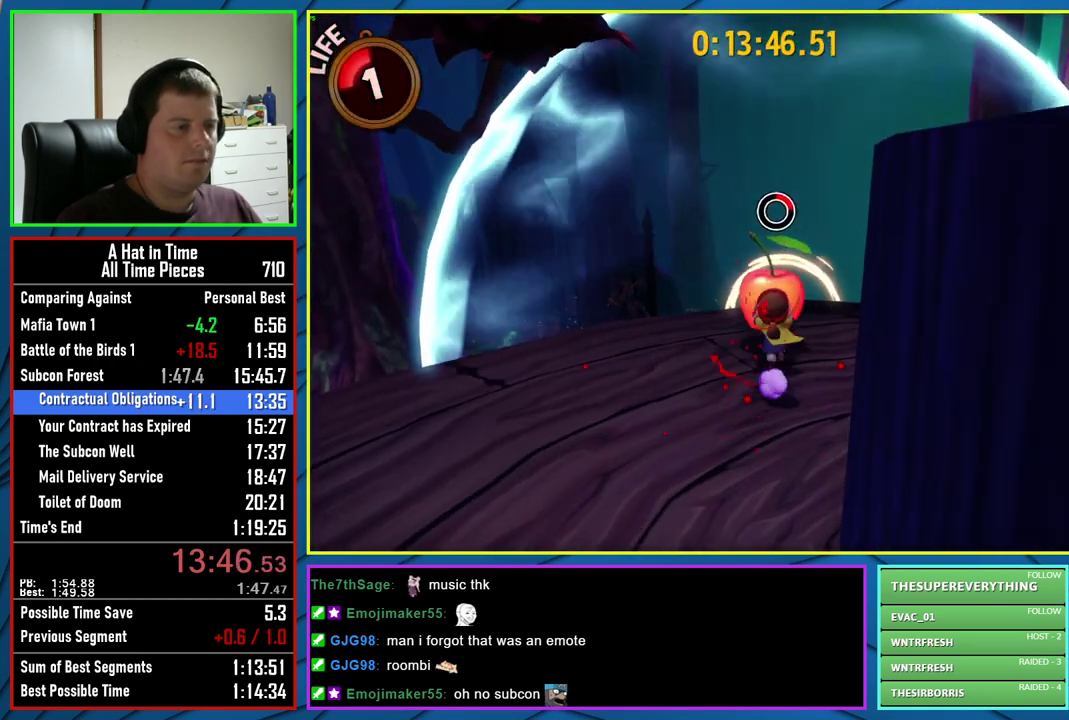
{"buttons": [], "left_stick": "up", "right_stick": "center", "events": [[200, "right_stick", "right"], [250, "right_stick", "center"]]}
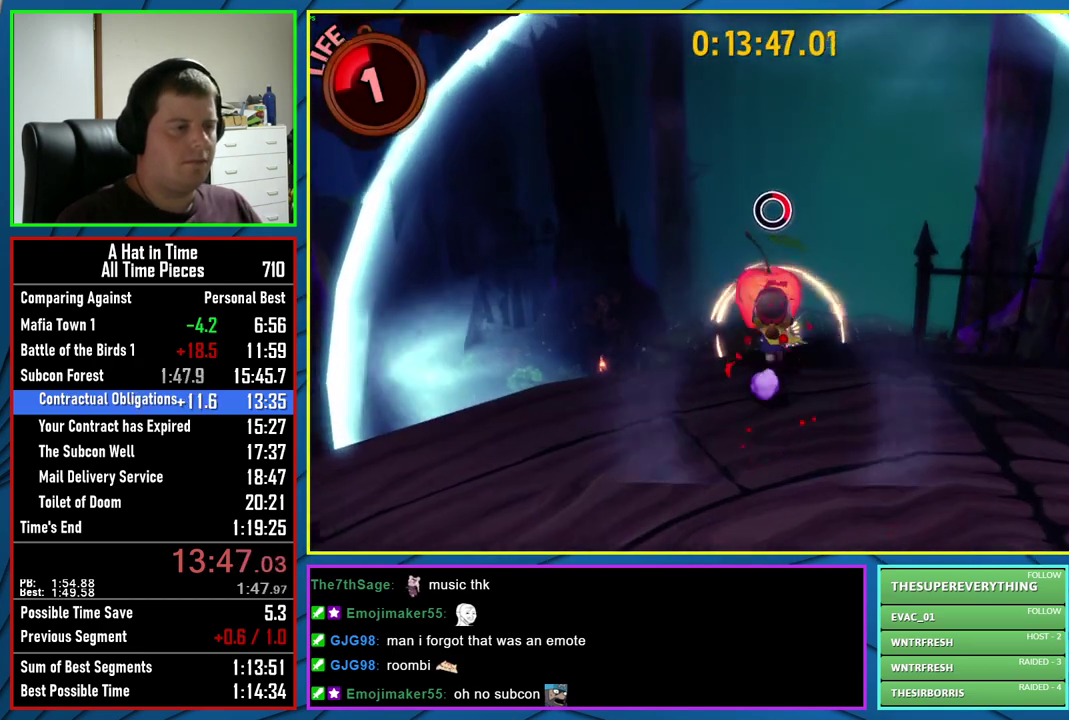
{"buttons": [], "left_stick": "up", "right_stick": "center", "events": [[67, "X", "down"], [183, "X", "up"]]}
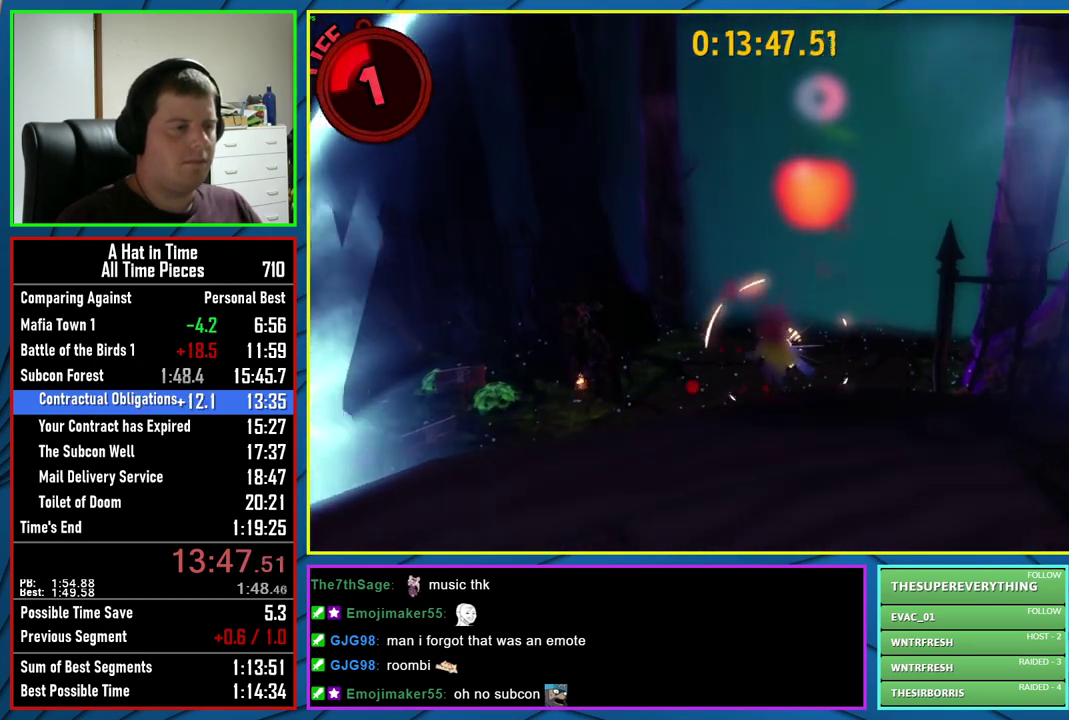
{"buttons": [], "left_stick": "up", "right_stick": "center", "events": [[167, "A", "down"], [250, "A", "up"]]}
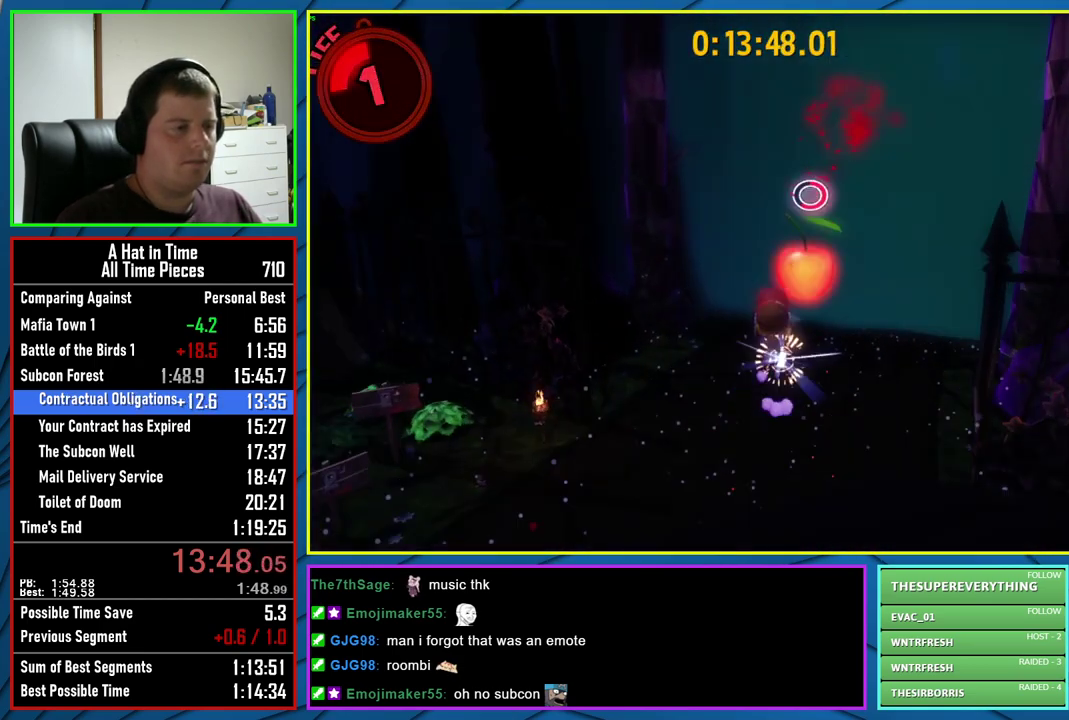
{"buttons": [], "left_stick": "center", "right_stick": "center", "events": [[117, "R2", "down"], [150, "A", "down"], [233, "A", "up"], [250, "R2", "up"], [300, "left_stick", "center"]]}
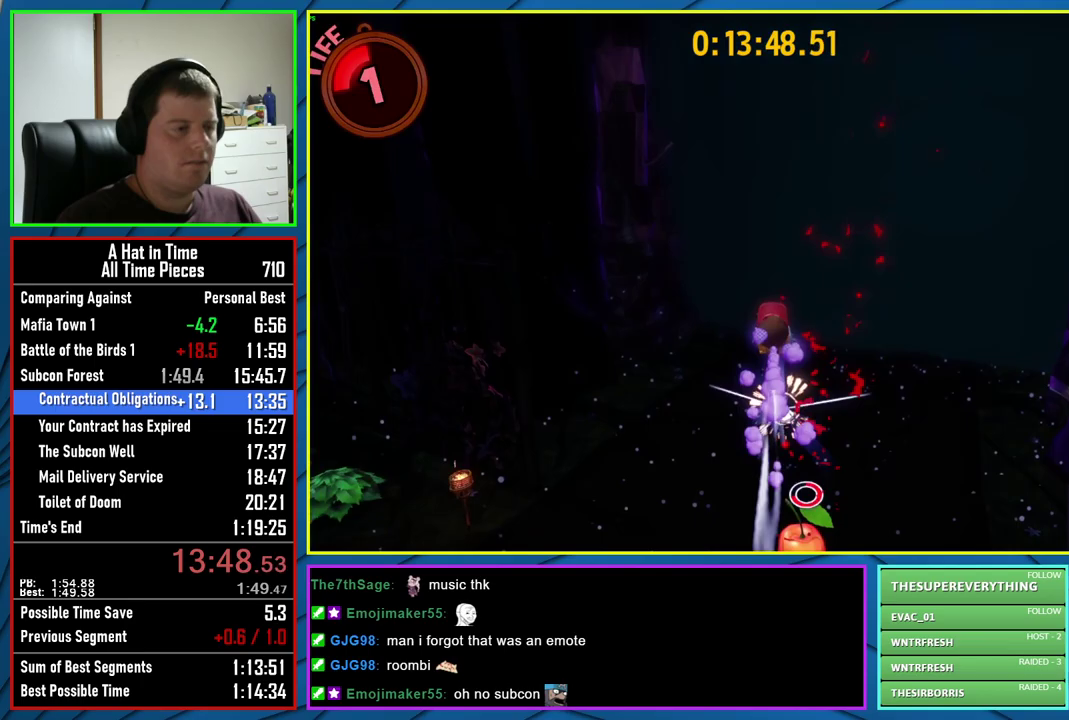
{"buttons": [], "left_stick": "center", "right_stick": "center", "events": [[167, "left_stick", "up-right"], [267, "left_stick", "center"]]}
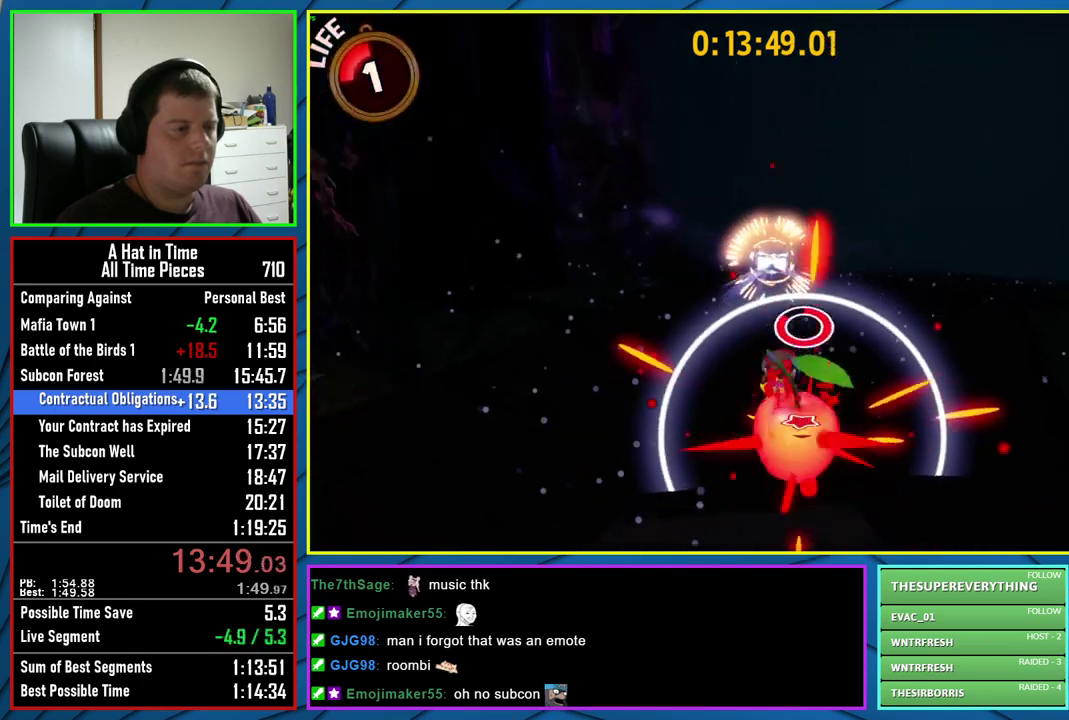
{"buttons": ["A"], "left_stick": "center", "right_stick": "center", "events": [[233, "A", "down"]]}
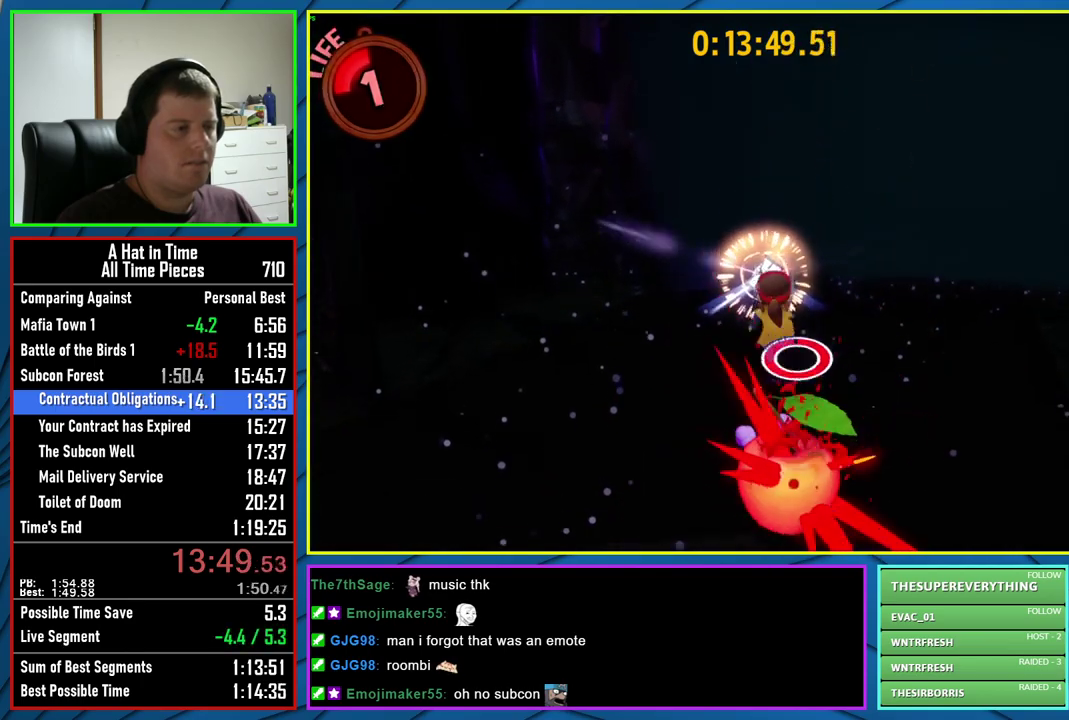
{"buttons": [], "left_stick": "center", "right_stick": "center", "events": [[217, "A", "up"]]}
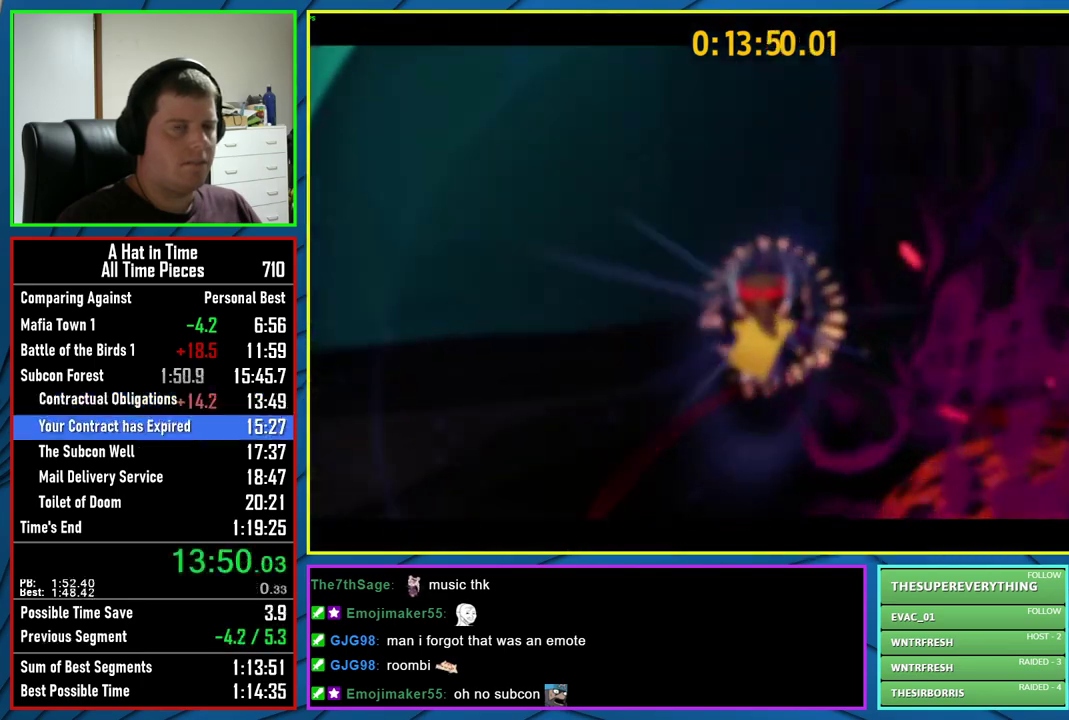
{"buttons": [], "left_stick": "center", "right_stick": "center", "events": []}
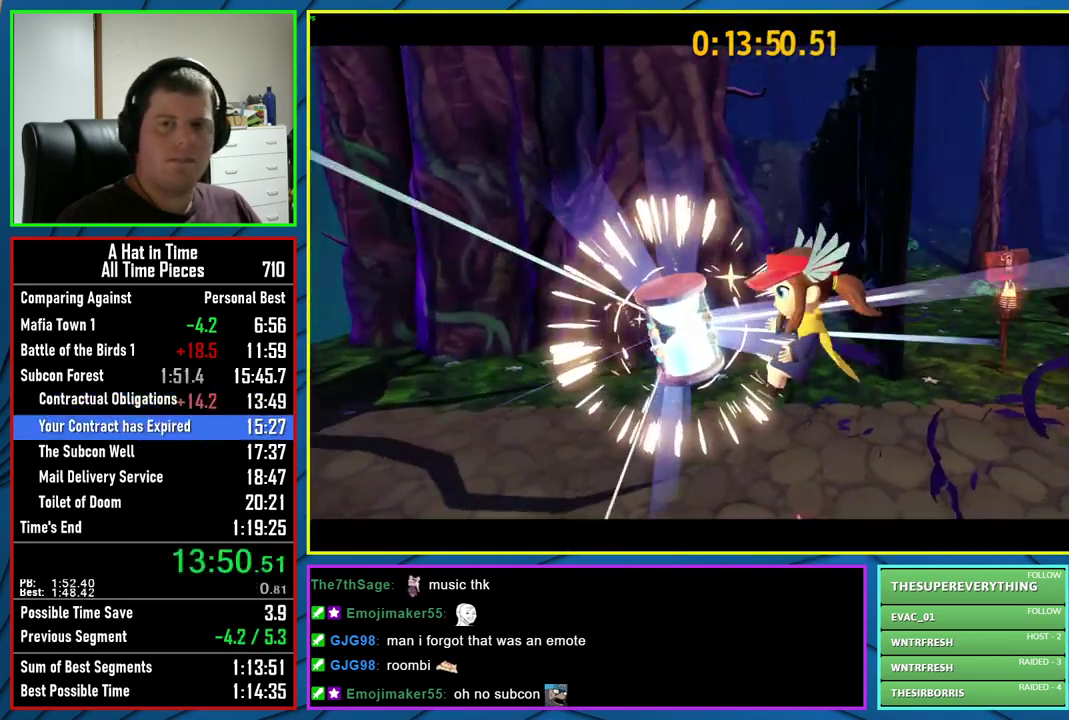
{"buttons": [], "left_stick": "center", "right_stick": "center", "events": []}
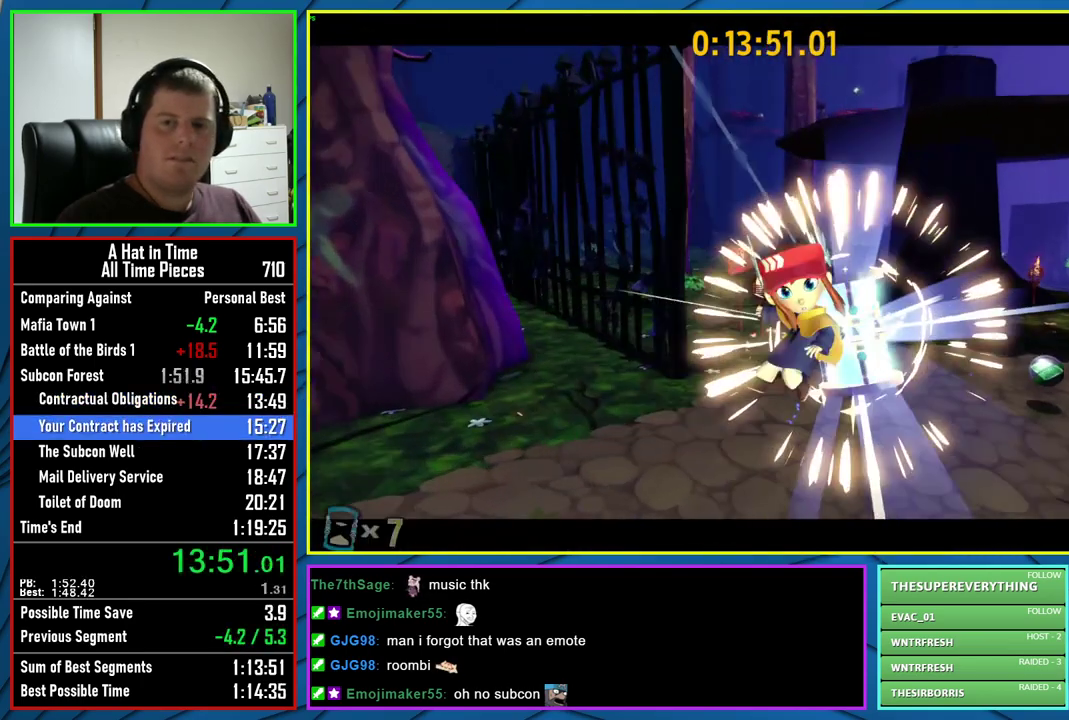
{"buttons": [], "left_stick": "center", "right_stick": "center", "events": []}
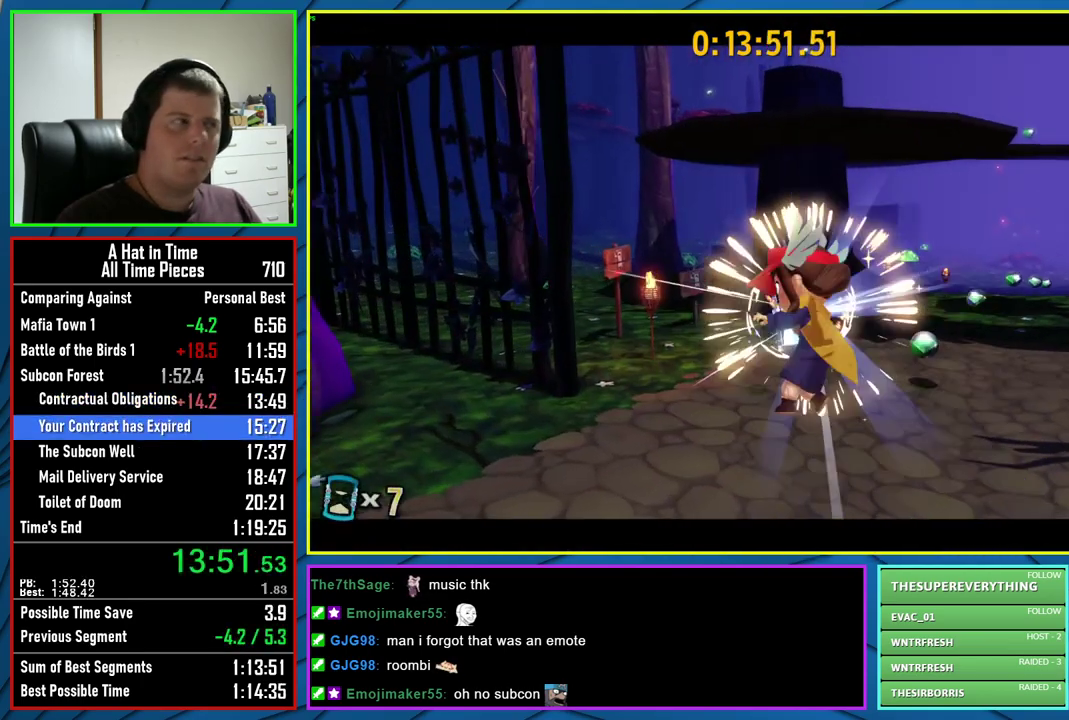
{"buttons": [], "left_stick": "center", "right_stick": "center", "events": []}
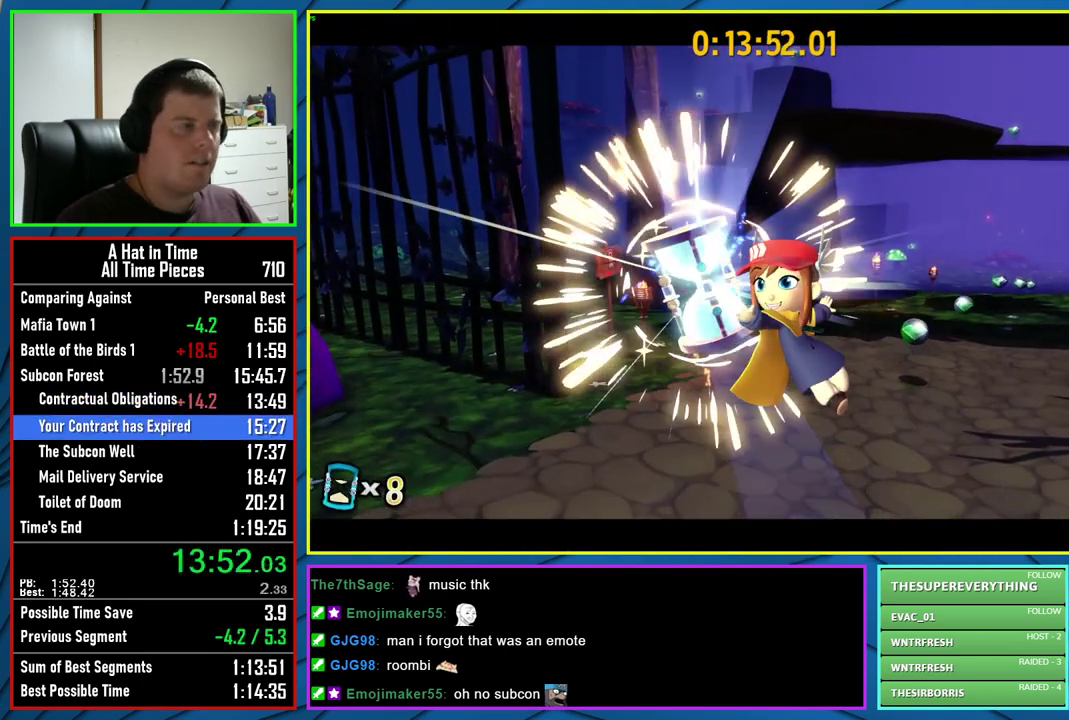
{"buttons": [], "left_stick": "center", "right_stick": "center", "events": []}
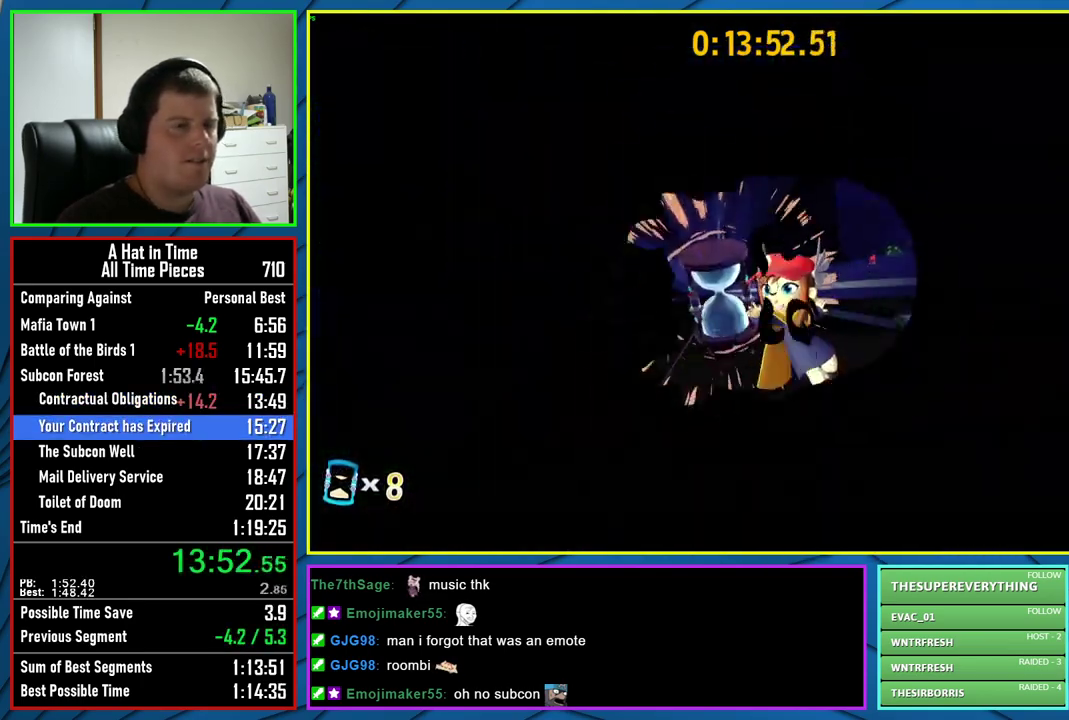
{"buttons": [], "left_stick": "center", "right_stick": "center", "events": []}
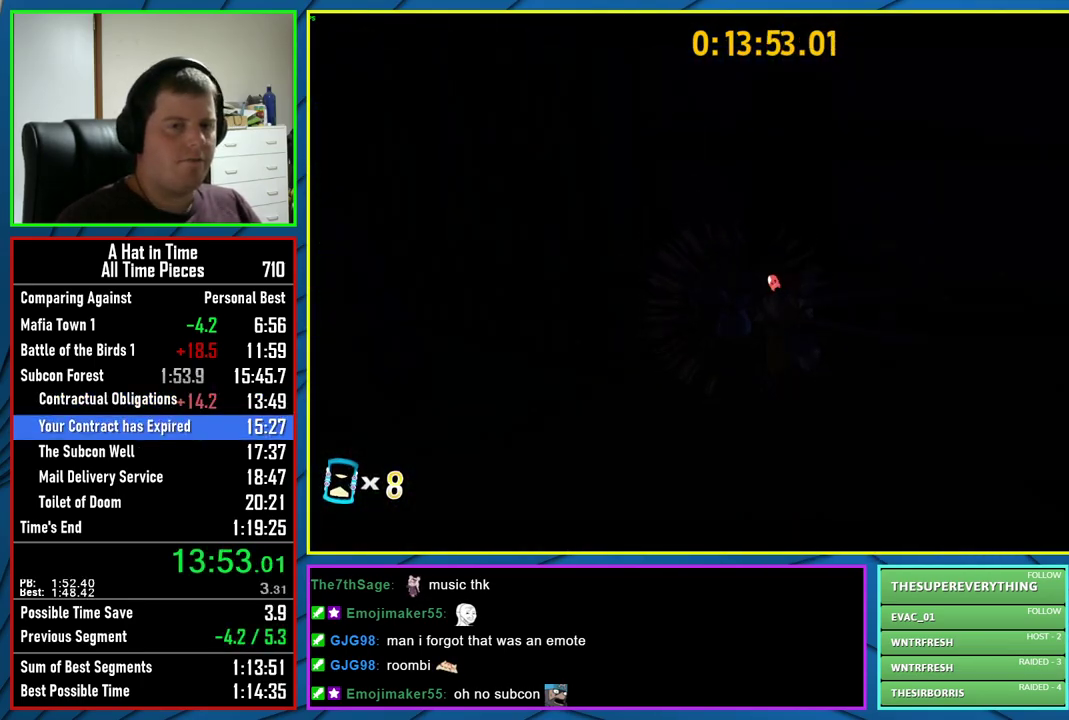
{"buttons": [], "left_stick": "center", "right_stick": "center", "events": []}
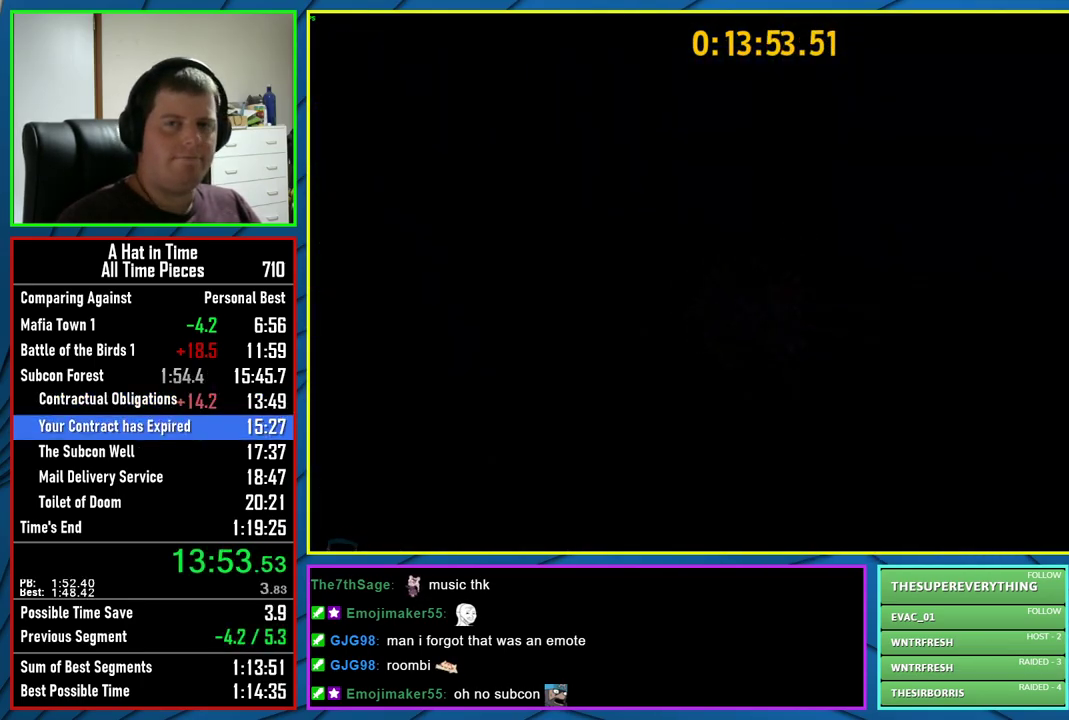
{"buttons": [], "left_stick": "center", "right_stick": "center", "events": []}